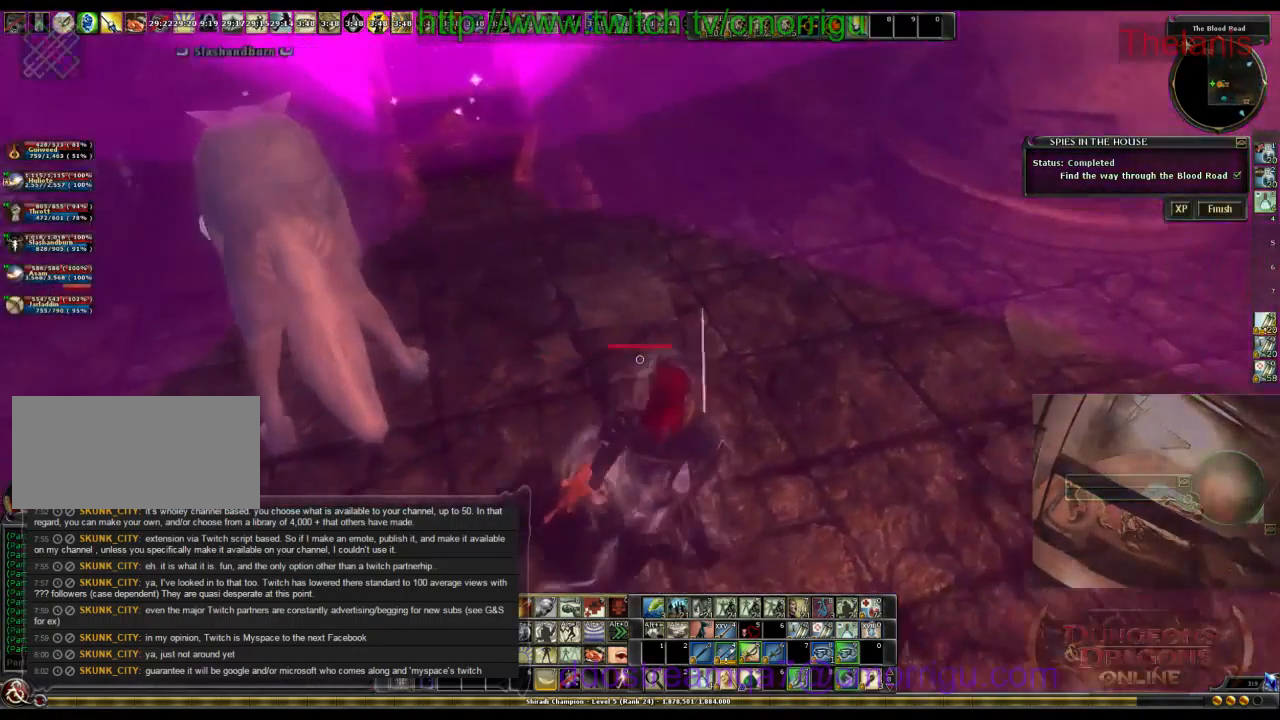
Gameplay with keyboard; each line is a JSON object with the keys held at the frame after it. "events" lists presses ("down") and releases ("up") of ".", "/", "0", "1", "2", "3", "4", "5", "6", "7", "8", "9", "a", "b", "backslash", "backspace", "c", "caps_lock", "comma", "ctrl_l", "ctrl_r", "d", "e", "equals", "escape", "f", "f1", "f10", "f11", "f12", "f2", "f3", "f4", "f5", "f6", "f7", "f8", "f9", "g", "h", "i", "j", "k", "l", "lbracket", "m", "minus", "n", "o", "p", "q", "quote", "r", "rbracket", "return", "s", "semicolon", "shift_l", "shift_r", "space", "t", "tab", "tilde", "u", "v", "w", "x", "y" and "z" between this image and that frame as [ms after this image, input, new state], when the widget could be followed in between. No other keys are recorded. Mouse input is not recorded.
{"keys": [], "events": [[66, "d", "up"], [400, "w", "up"]]}
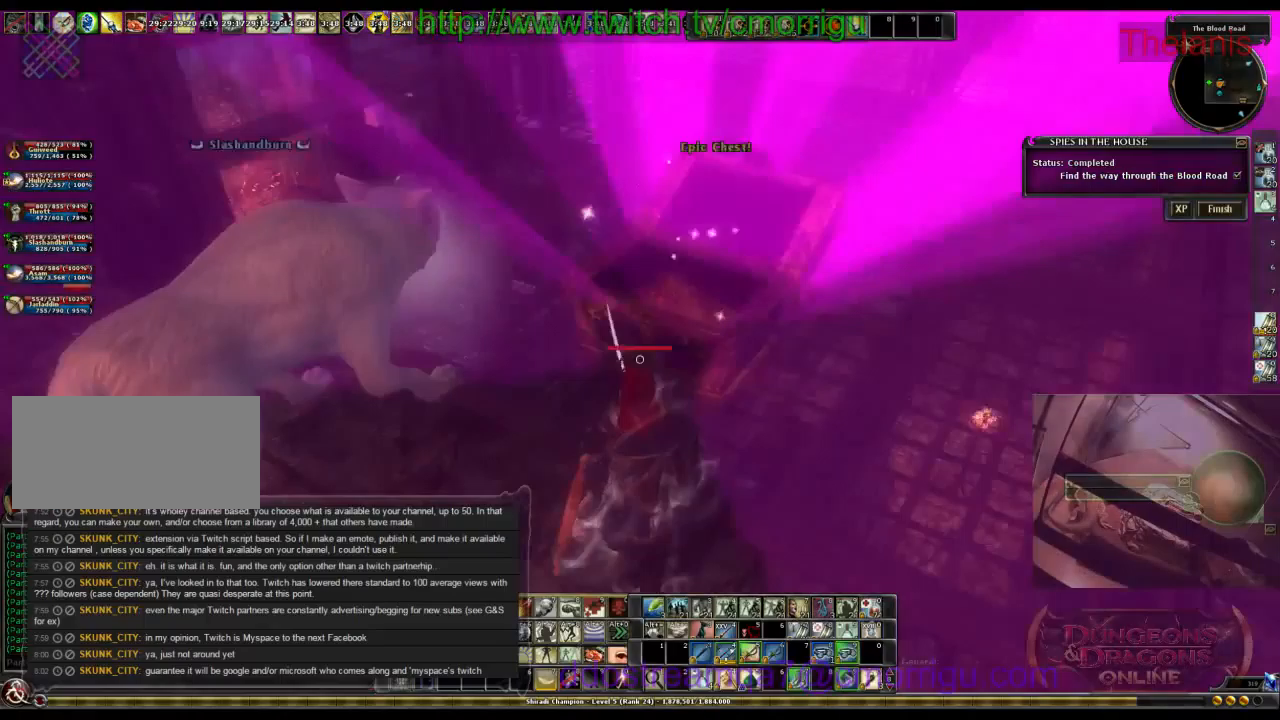
{"keys": [], "events": []}
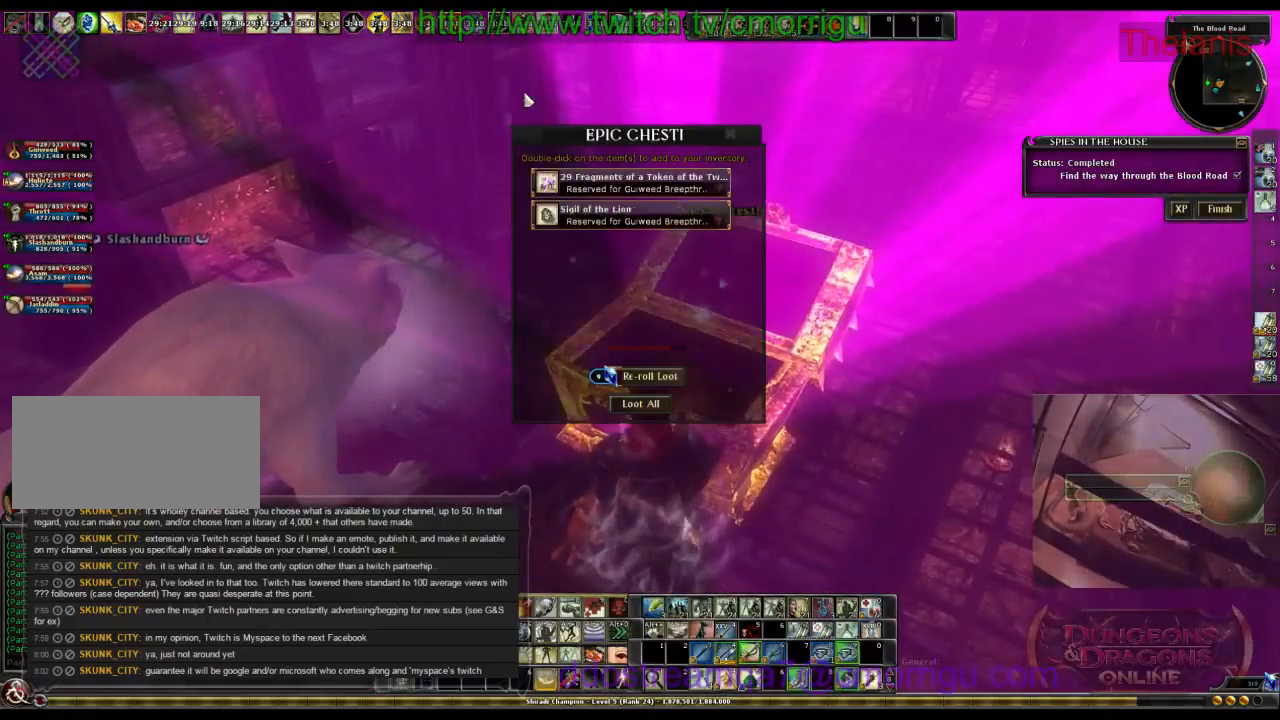
{"keys": [], "events": []}
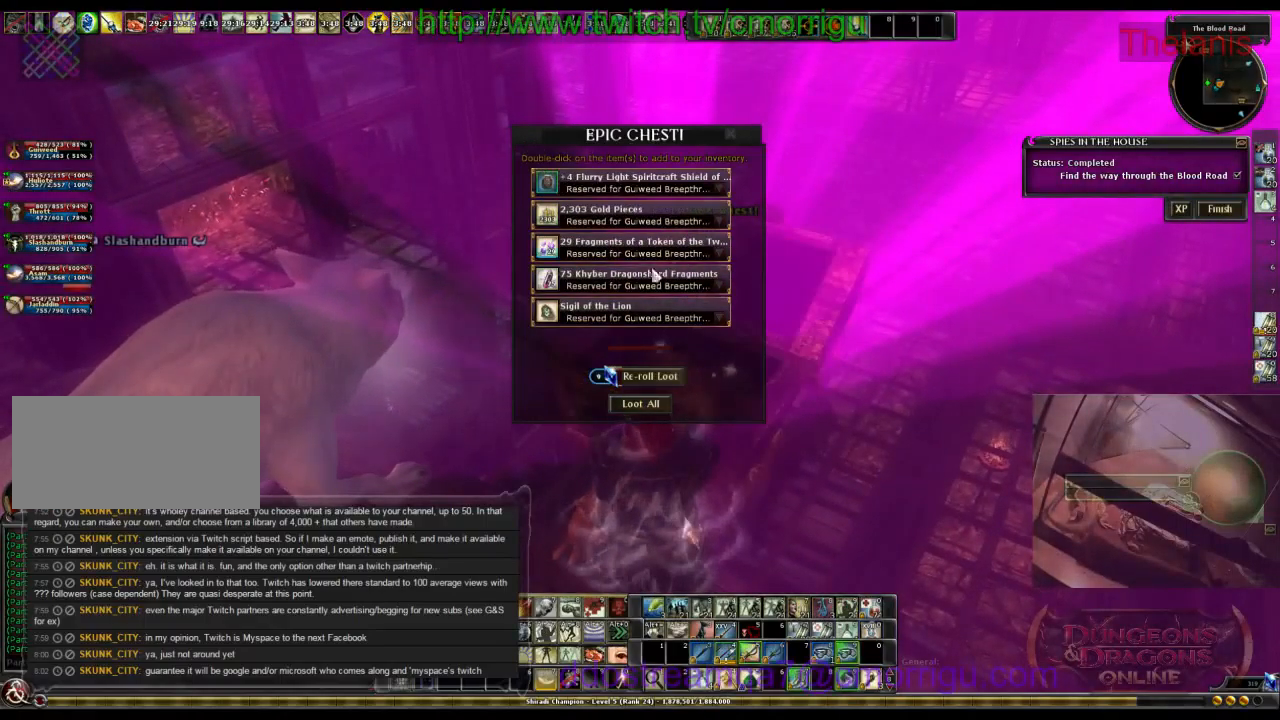
{"keys": [], "events": []}
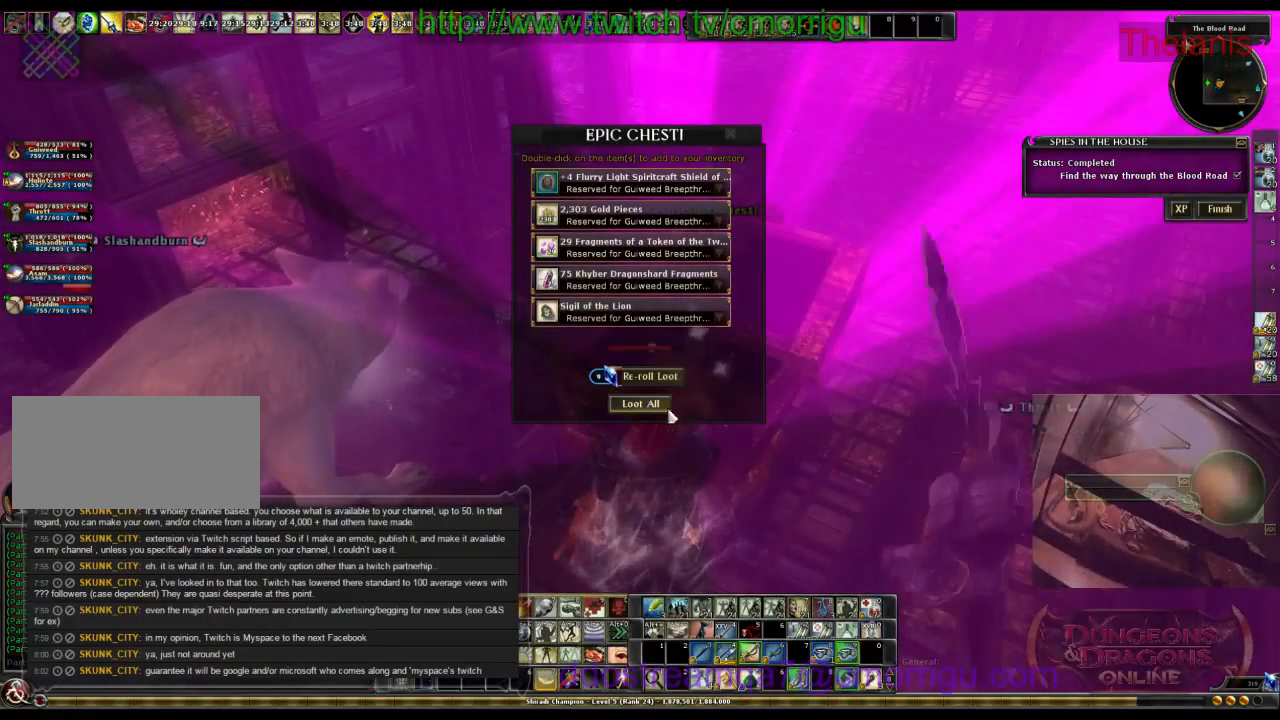
{"keys": [], "events": []}
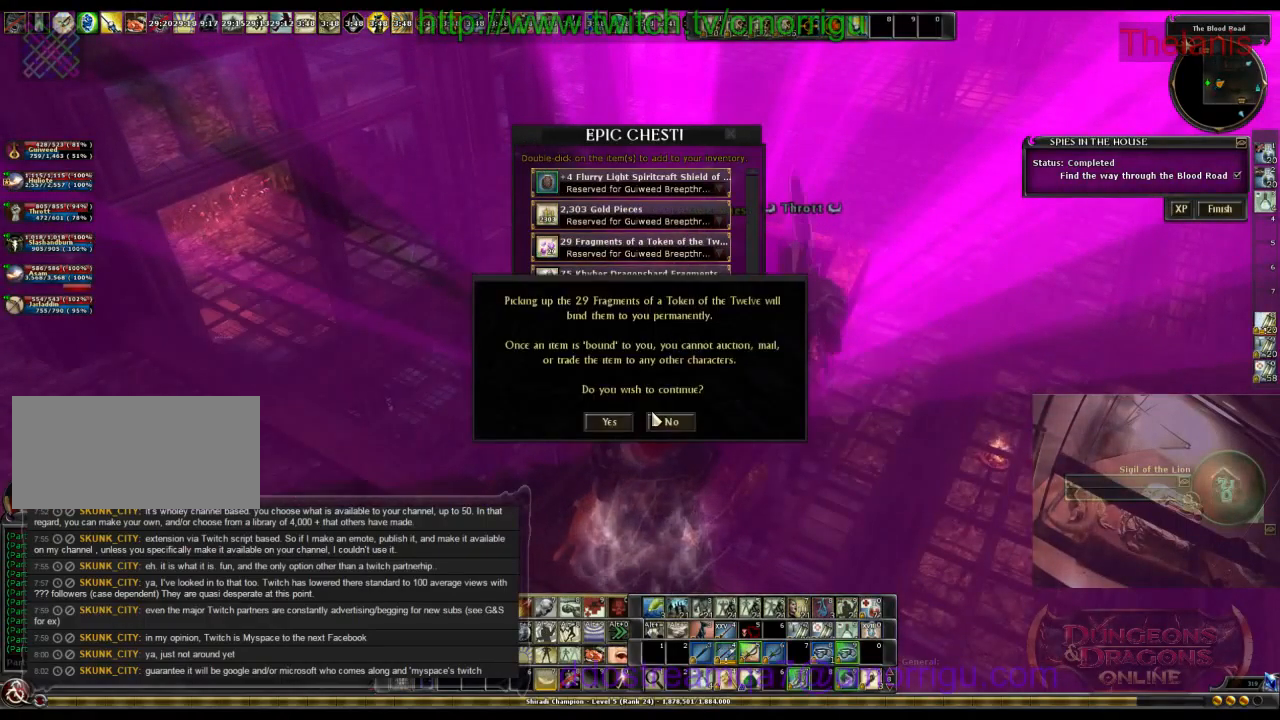
{"keys": [], "events": []}
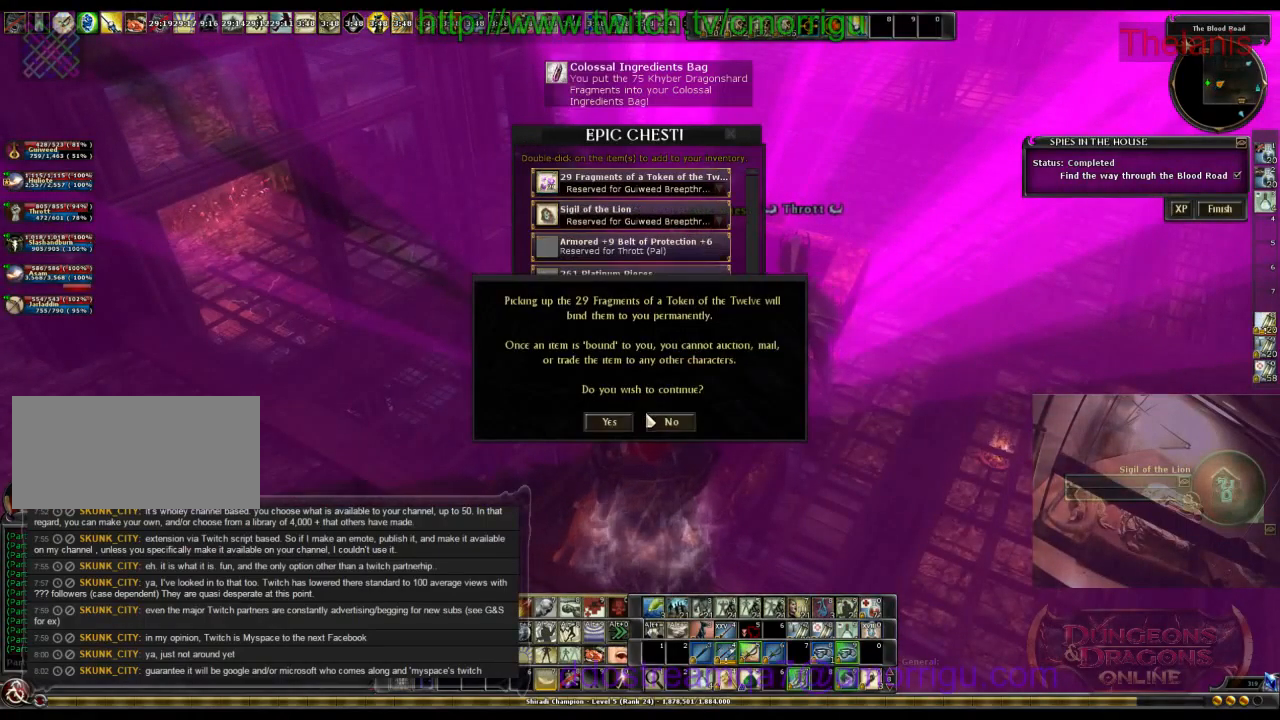
{"keys": [], "events": []}
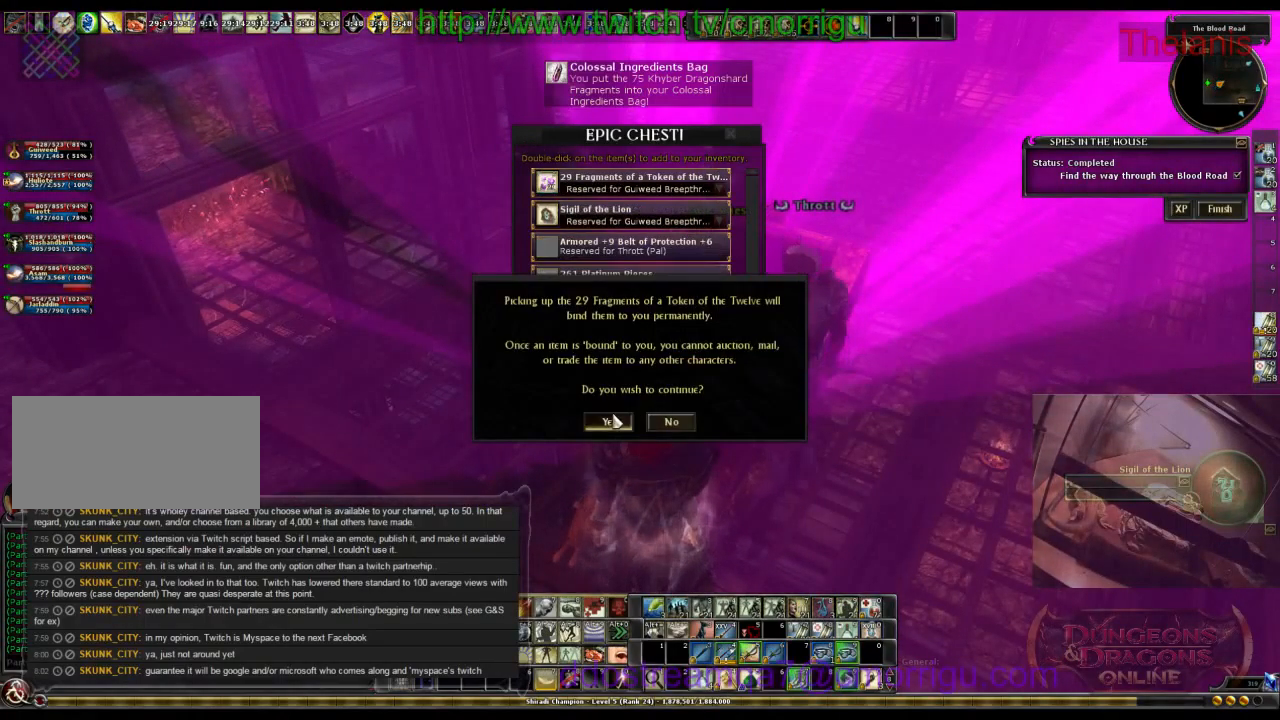
{"keys": [], "events": []}
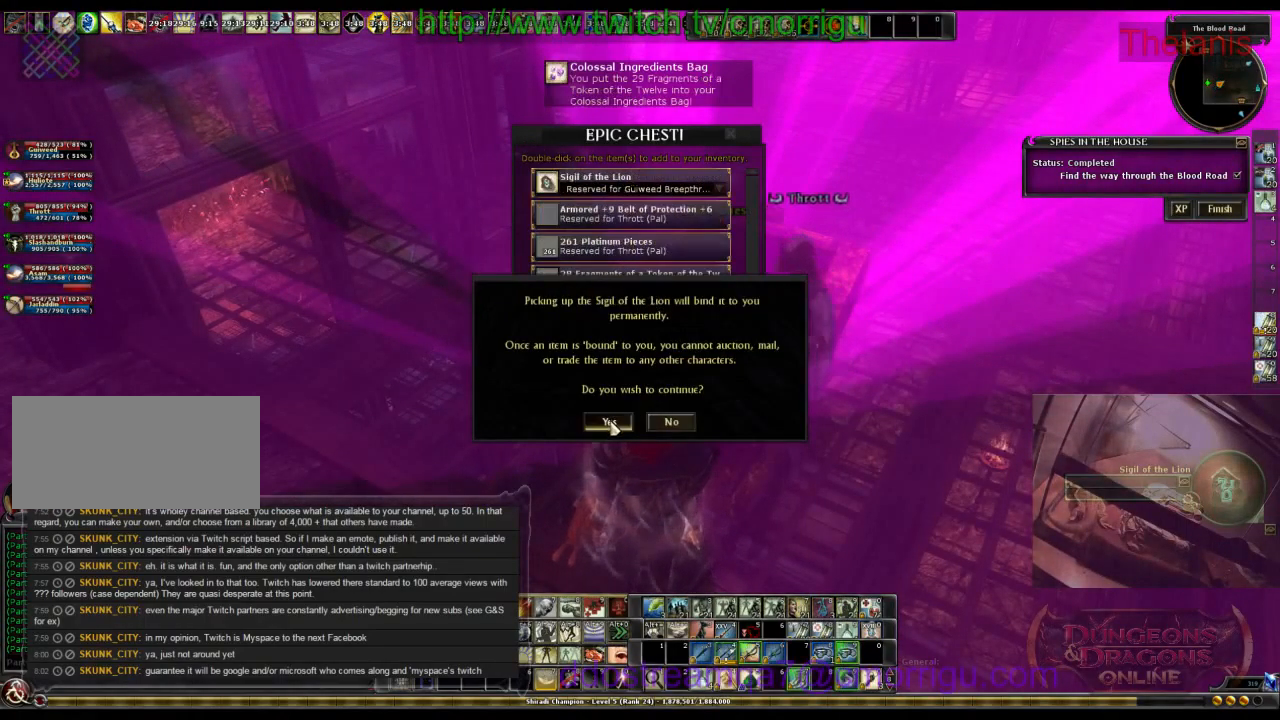
{"keys": [], "events": []}
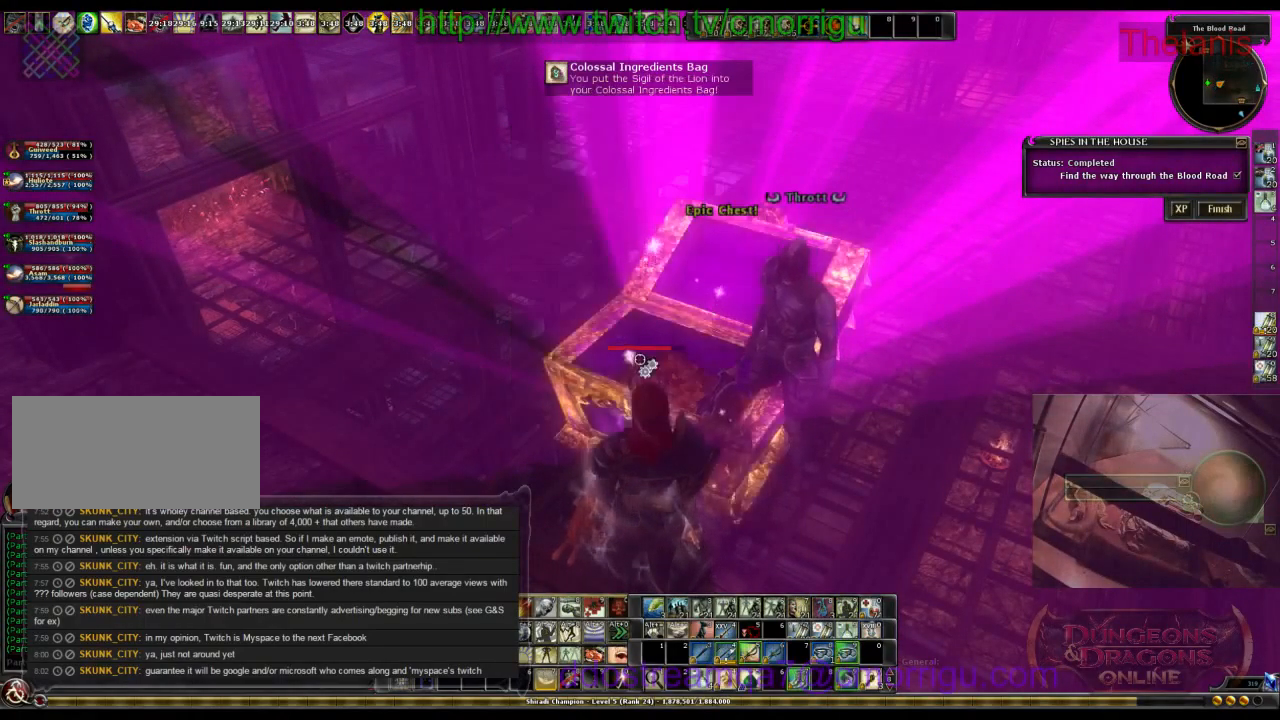
{"keys": ["a"]}
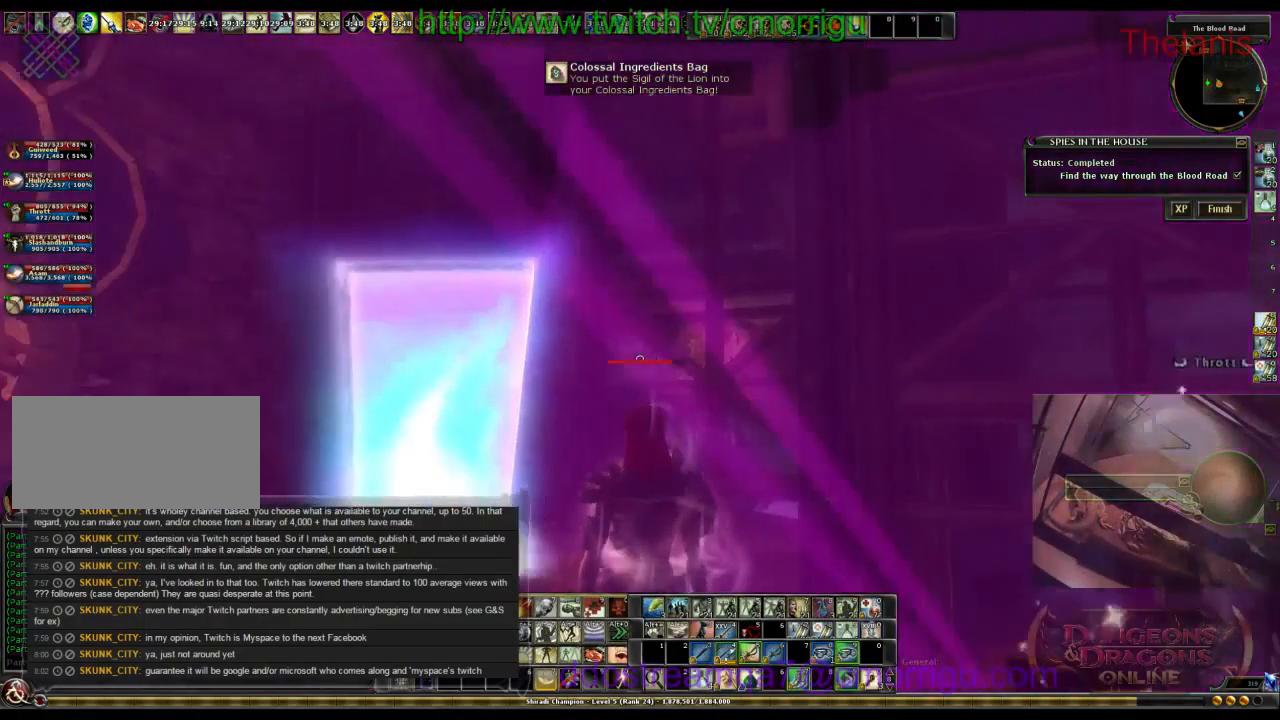
{"keys": ["w"], "events": [[233, "w", "down"], [433, "a", "up"]]}
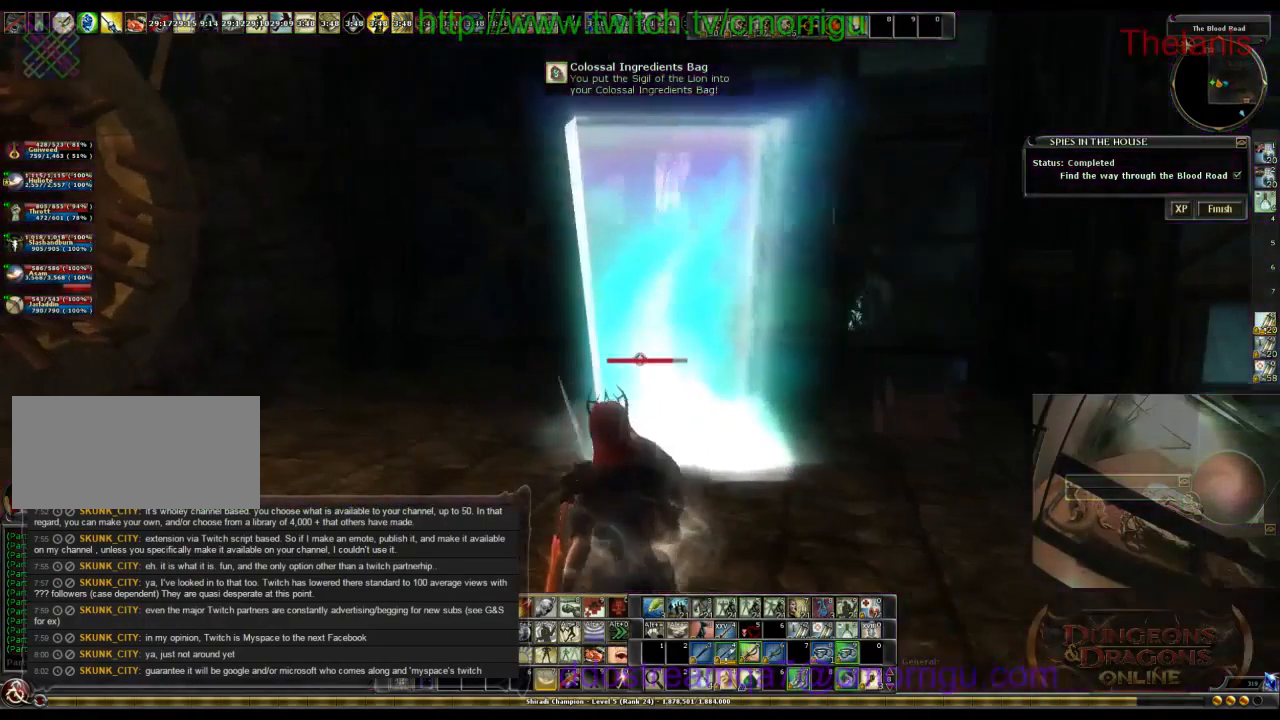
{"keys": [], "events": [[233, "w", "up"]]}